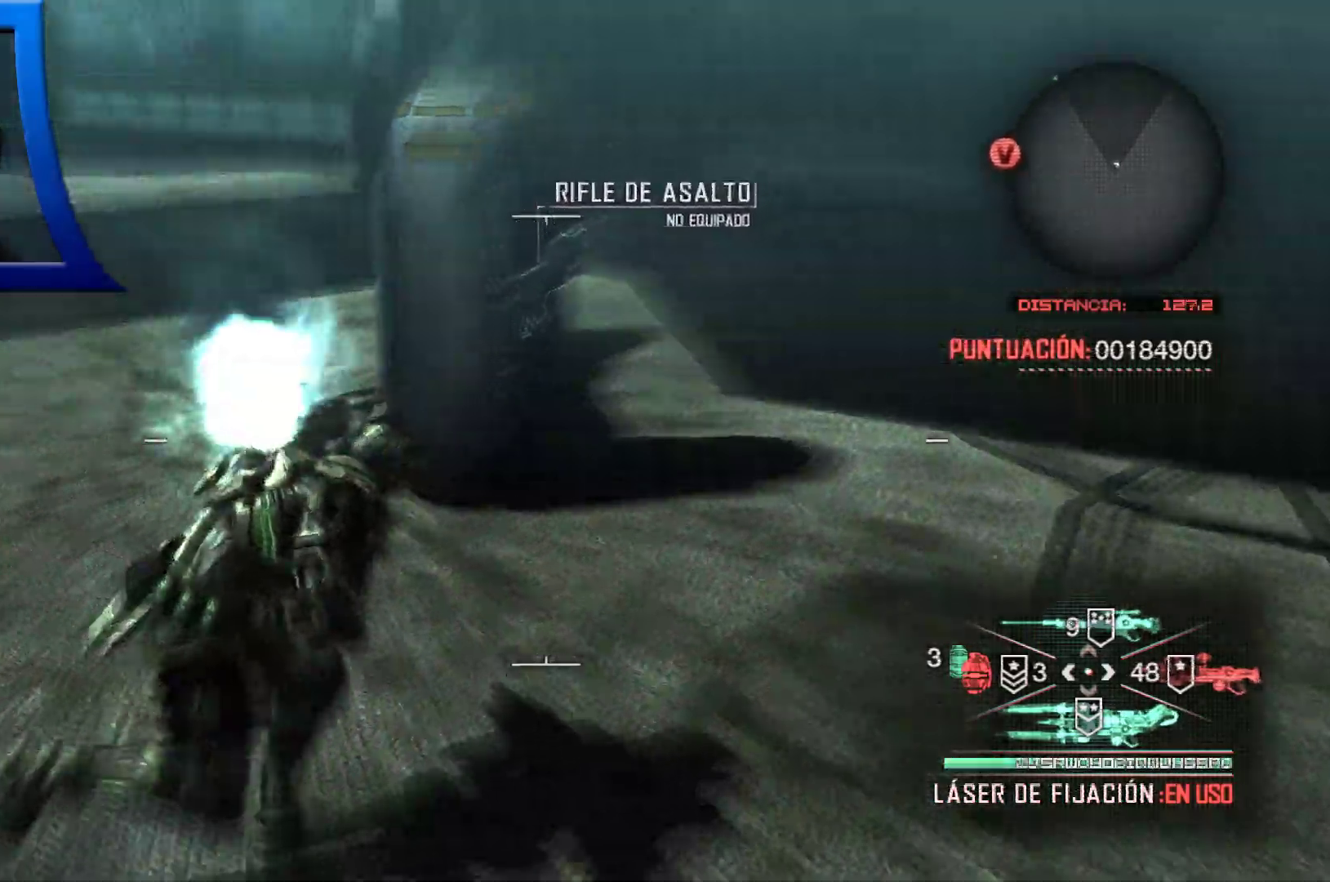
Gameplay with a controller (Xbox layout); each line is a JSON object with the inputs held at the frame after it. "events" lists button and stick changes between this image and that frame as [ms after this image, input, new state], when the widget could be followed in between. Not read: HOME.
{"buttons": [], "left_stick": "center", "right_stick": "center", "events": [[83, "left_stick", "right"], [250, "left_stick", "down"], [483, "left_stick", "center"], [483, "right_stick", "center"]]}
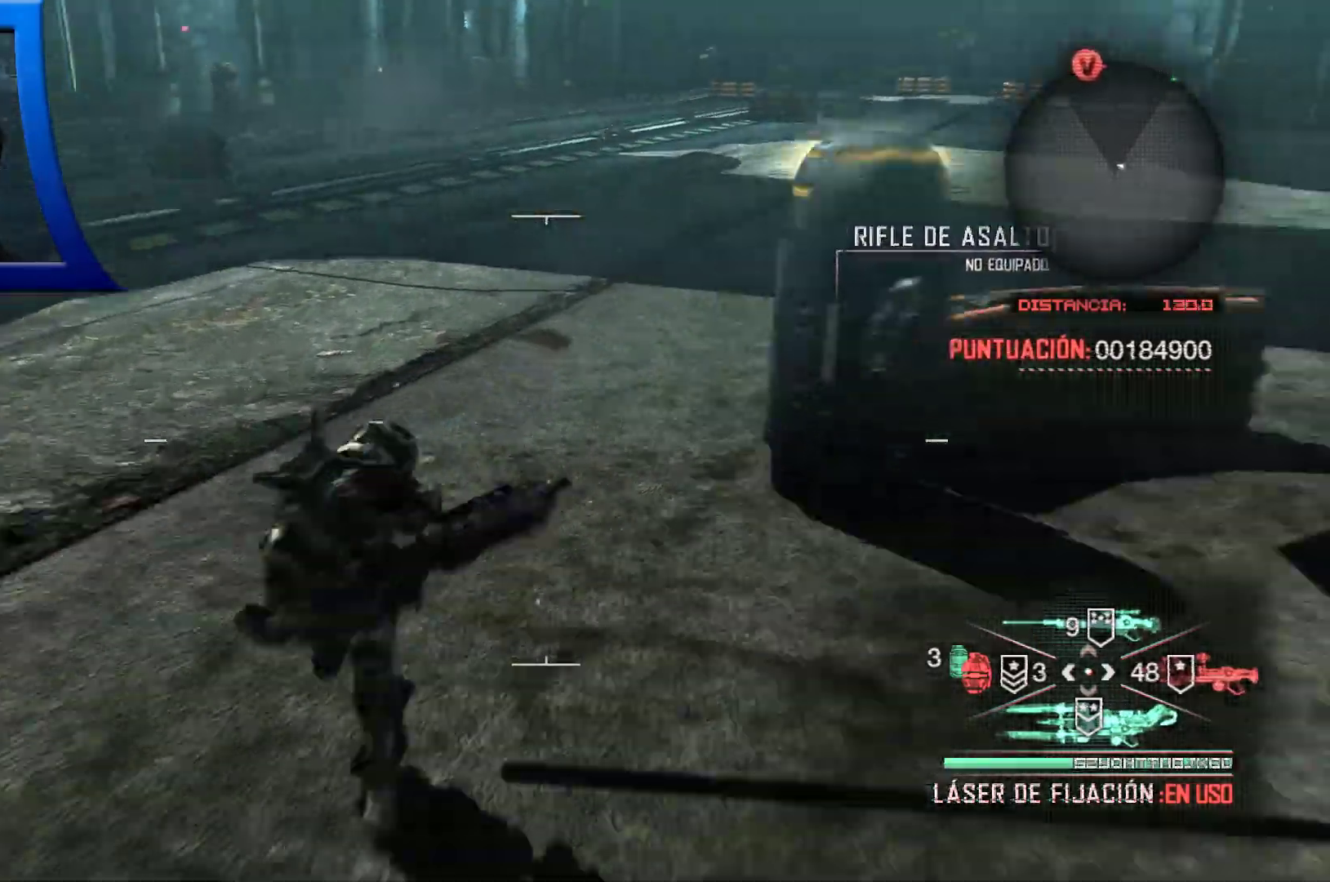
{"buttons": [], "left_stick": "up", "right_stick": "center", "events": [[67, "left_stick", "up"], [383, "right_stick", "right"], [450, "right_stick", "center"]]}
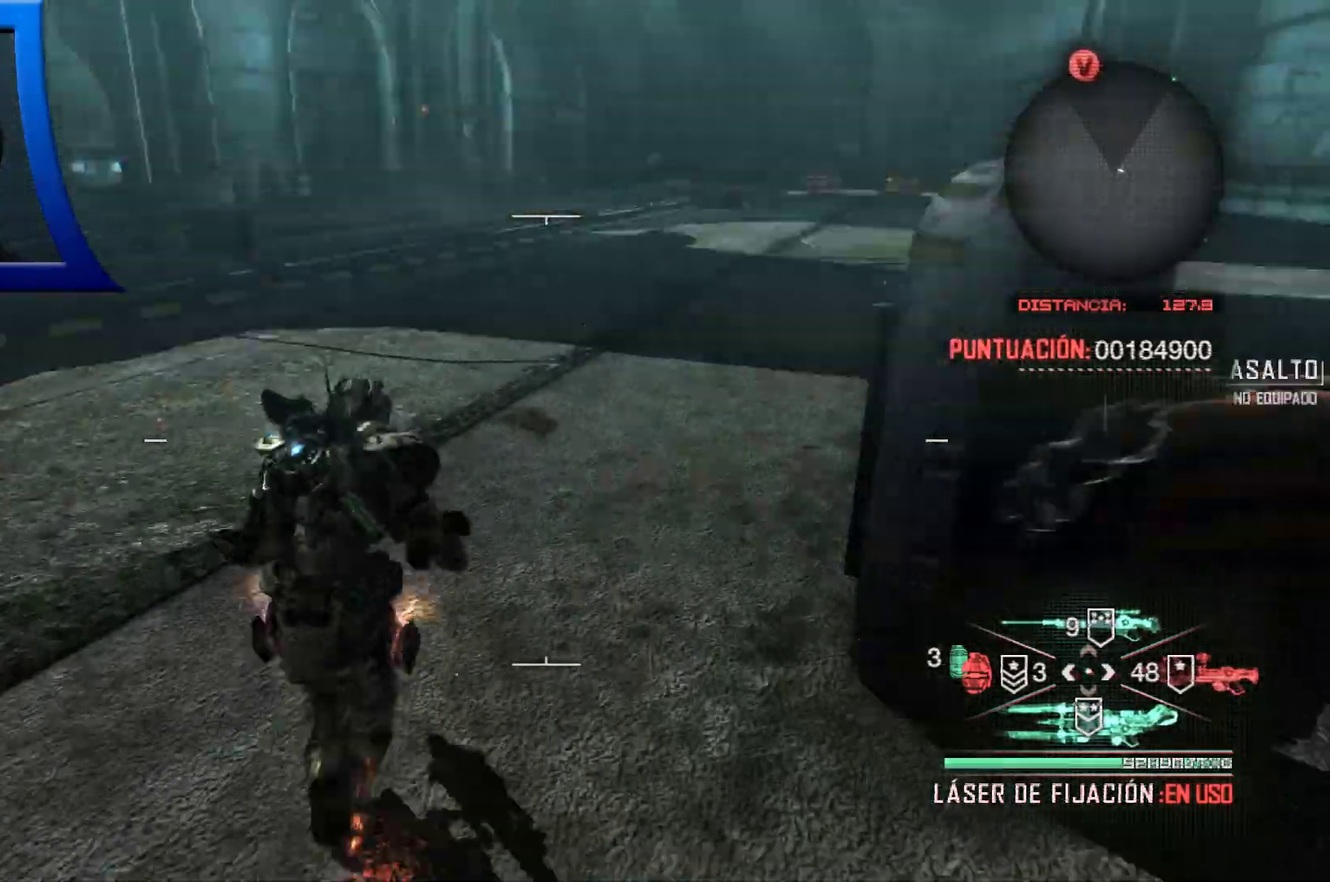
{"buttons": [], "left_stick": "up", "right_stick": "center", "events": [[233, "right_stick", "right"], [400, "right_stick", "center"]]}
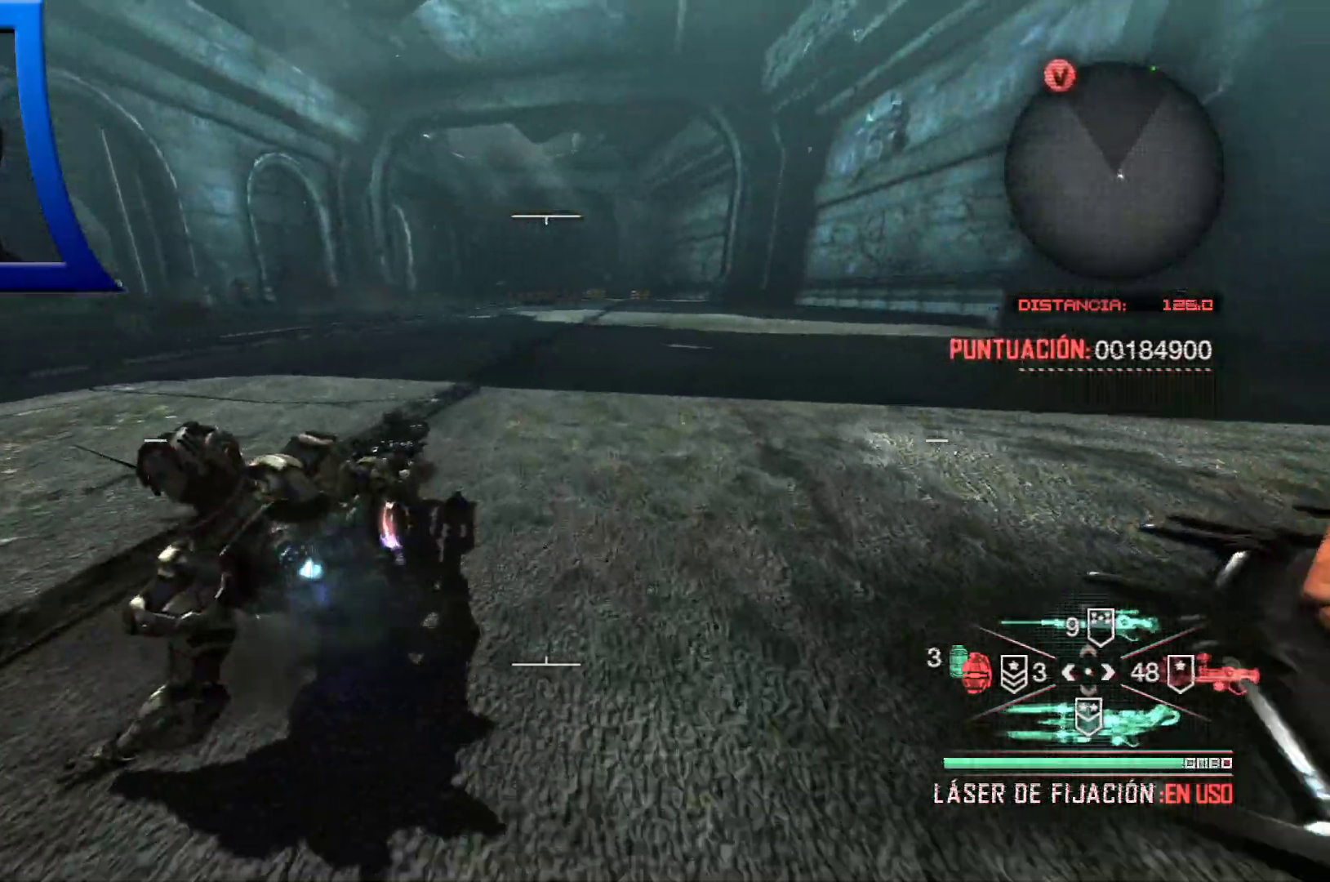
{"buttons": [], "left_stick": "up", "right_stick": "center", "events": []}
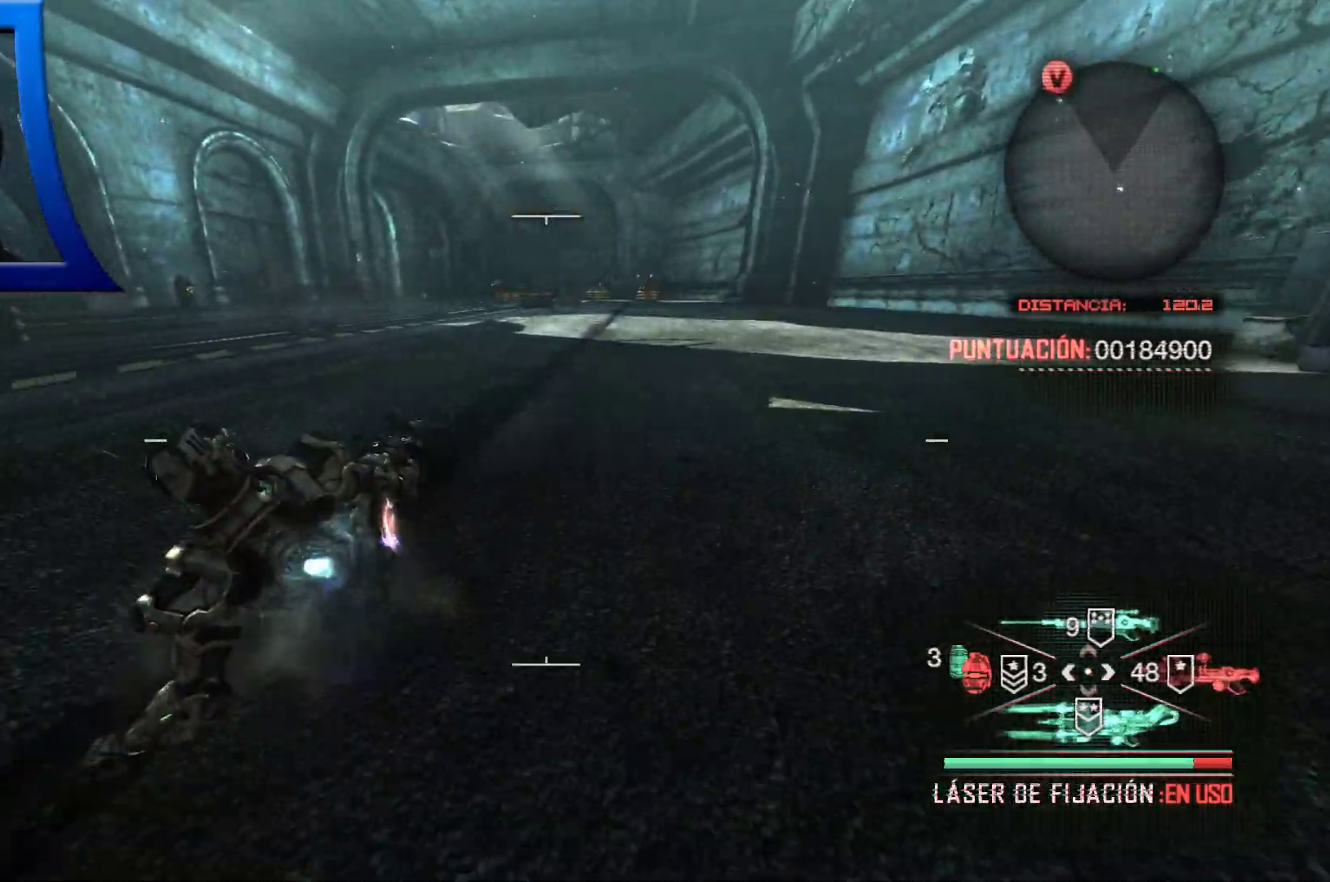
{"buttons": [], "left_stick": "up", "right_stick": "left", "events": [[283, "right_stick", "left"]]}
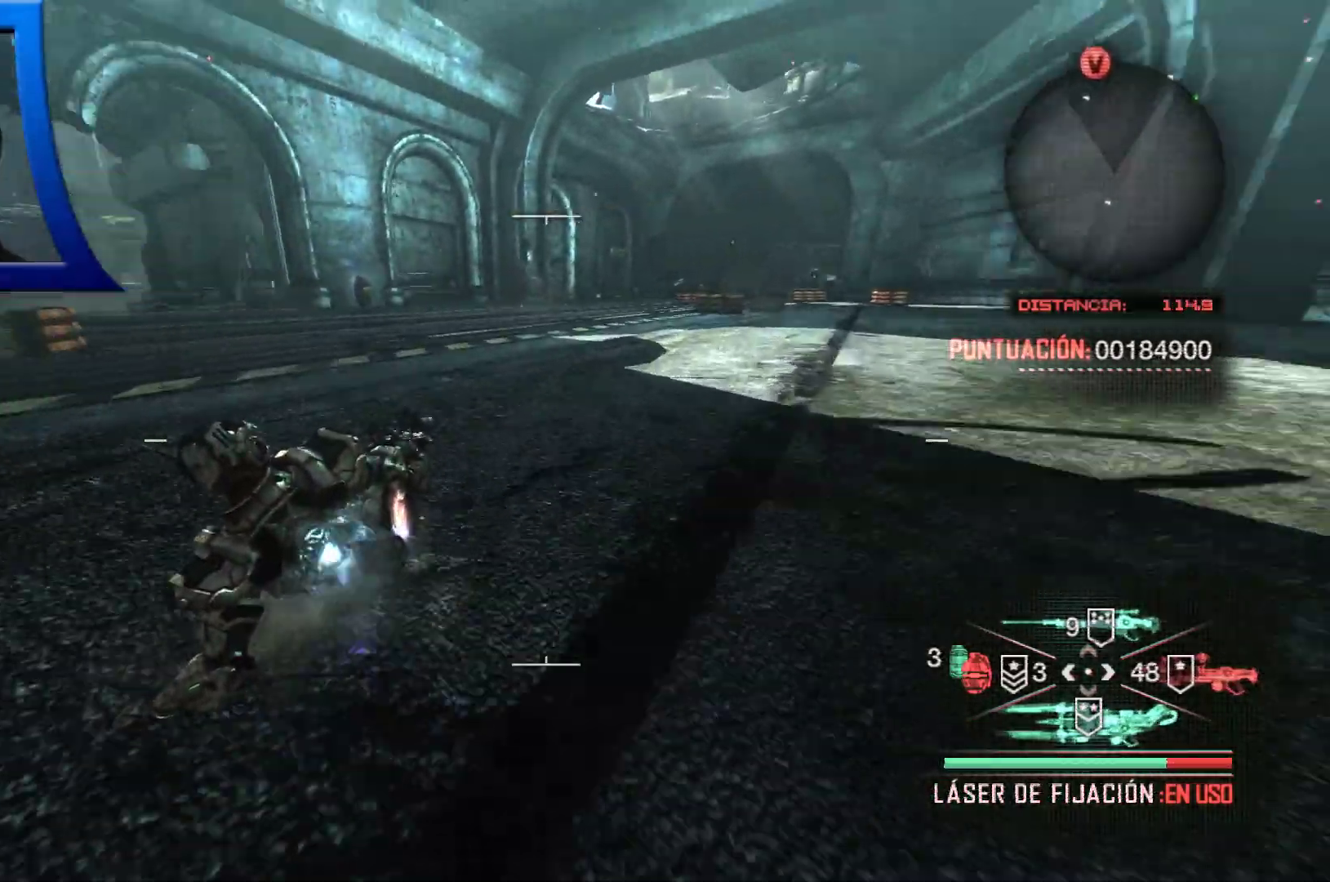
{"buttons": [], "left_stick": "up", "right_stick": "center", "events": [[50, "right_stick", "center"]]}
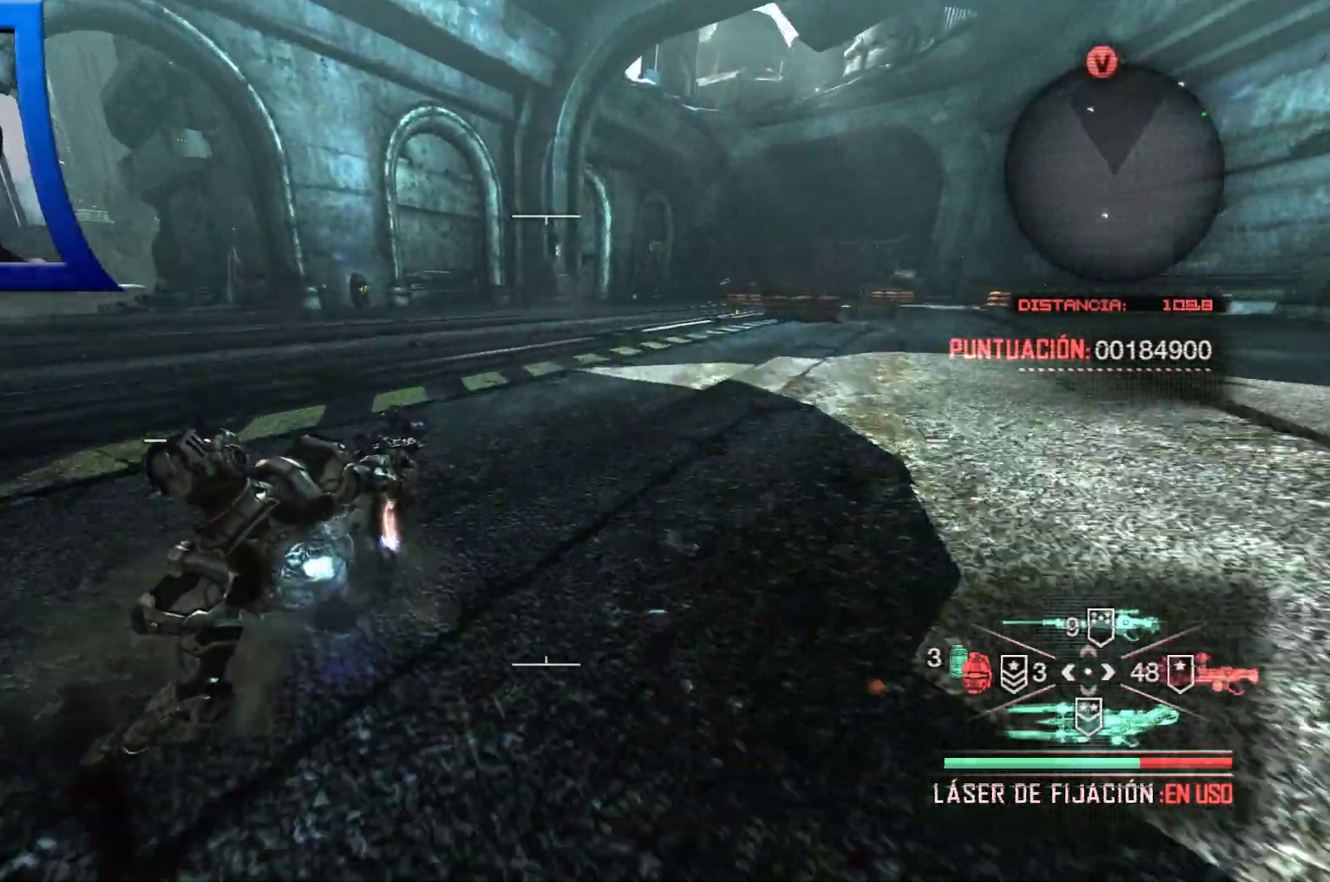
{"buttons": [], "left_stick": "up", "right_stick": "center", "events": []}
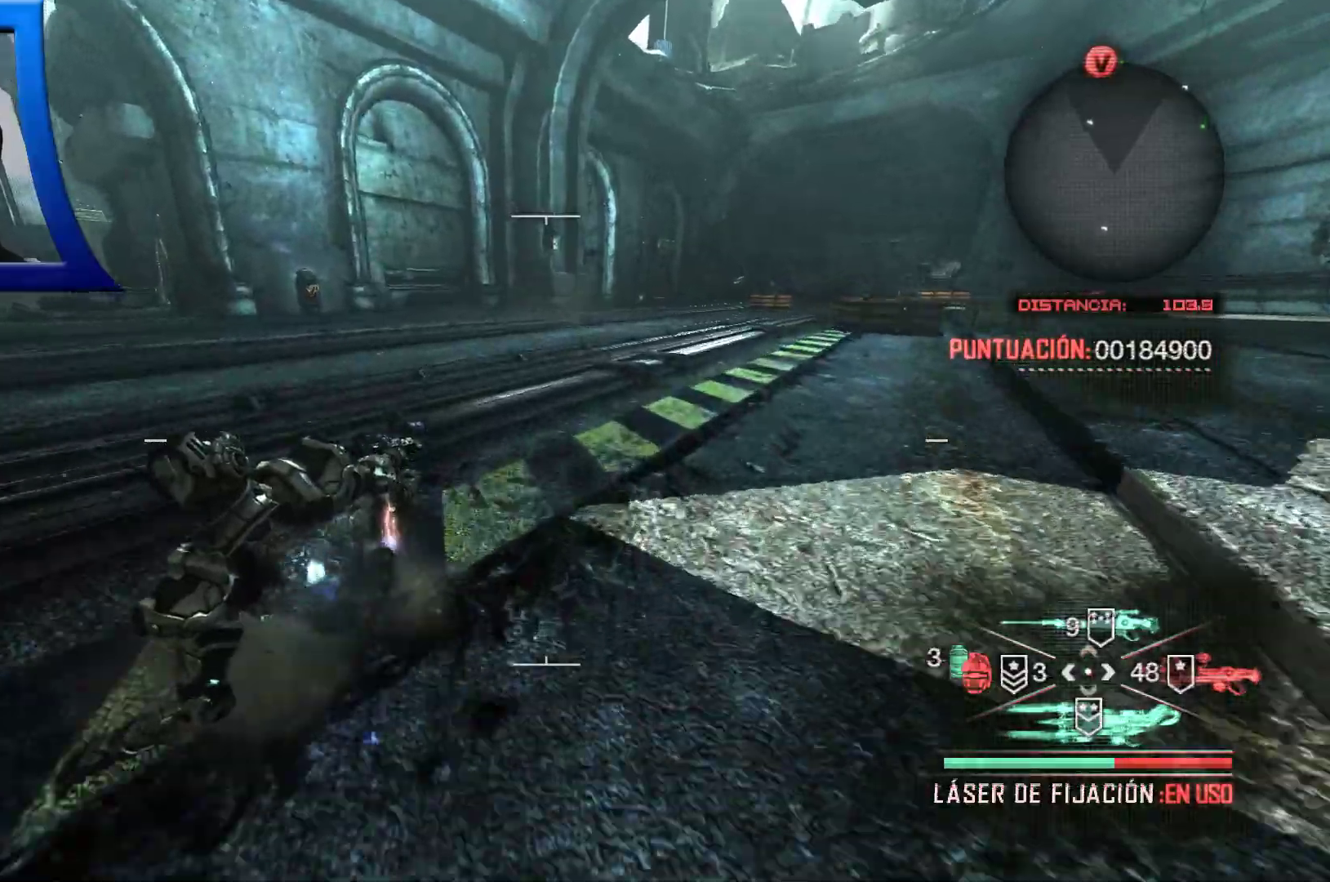
{"buttons": [], "left_stick": "up", "right_stick": "right", "events": [[83, "right_stick", "right"], [367, "right_stick", "center"], [483, "right_stick", "right"]]}
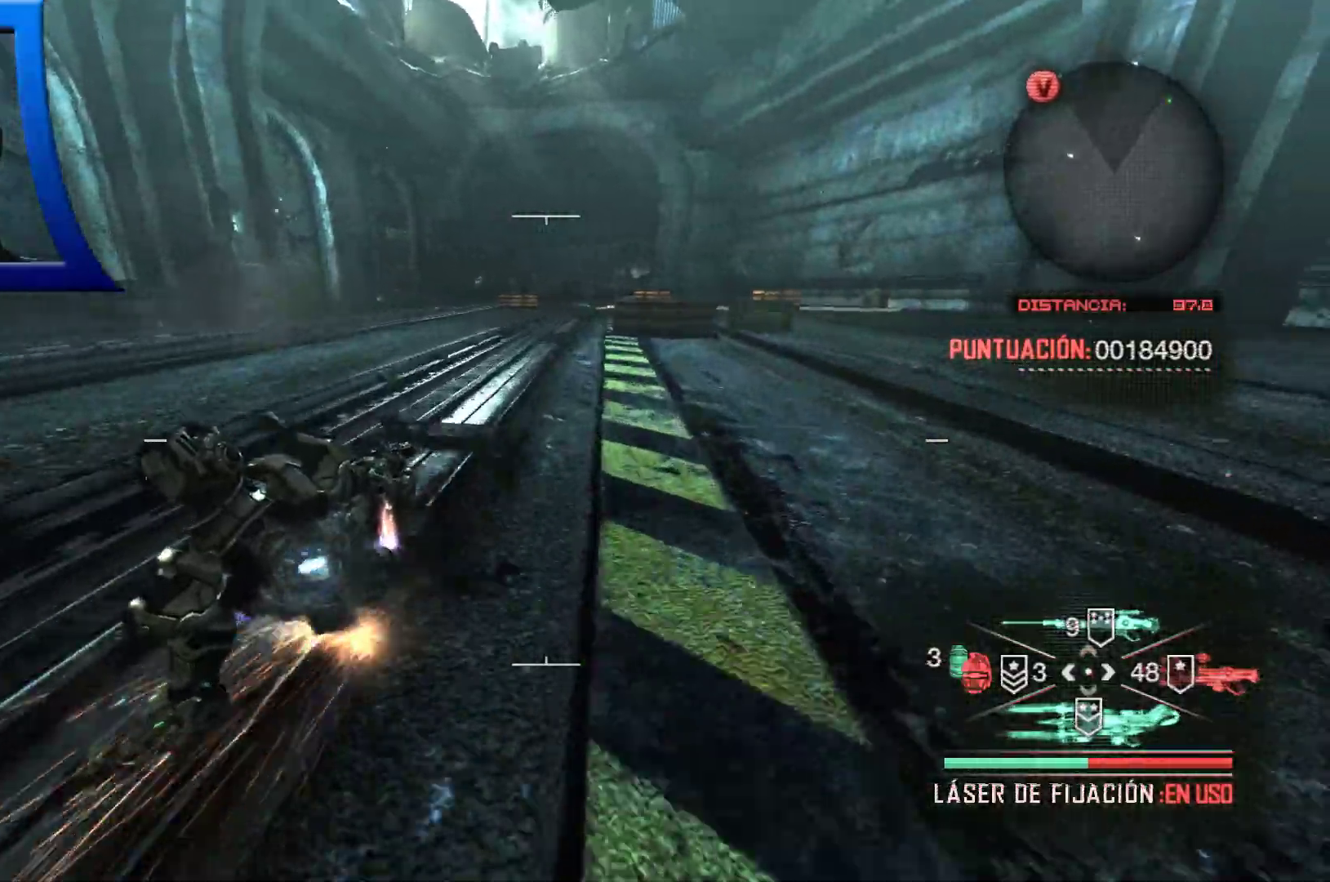
{"buttons": [], "left_stick": "up", "right_stick": "center", "events": [[183, "right_stick", "center"]]}
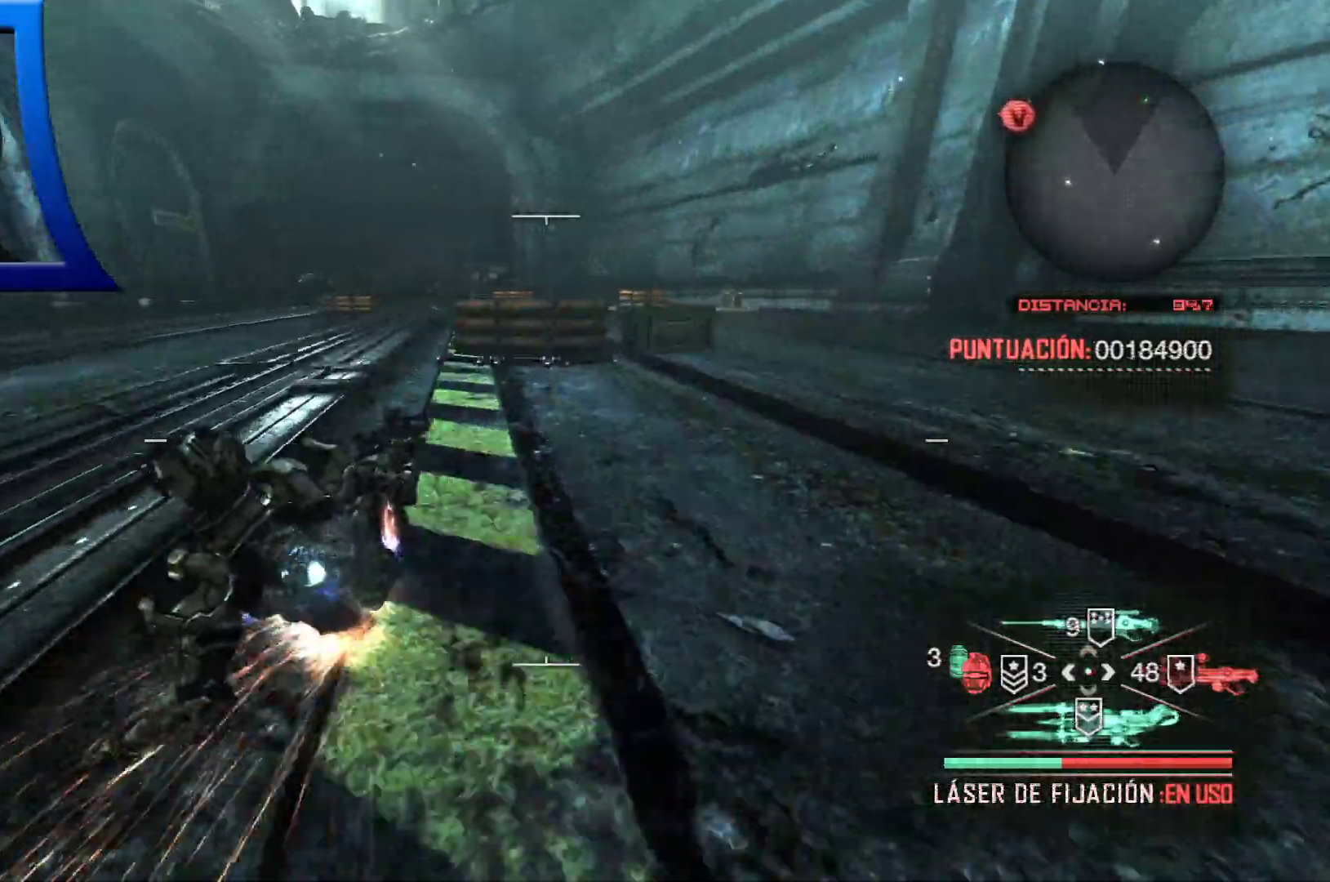
{"buttons": [], "left_stick": "up-right", "right_stick": "center", "events": [[117, "left_stick", "up-right"], [117, "right_stick", "right"], [283, "right_stick", "center"]]}
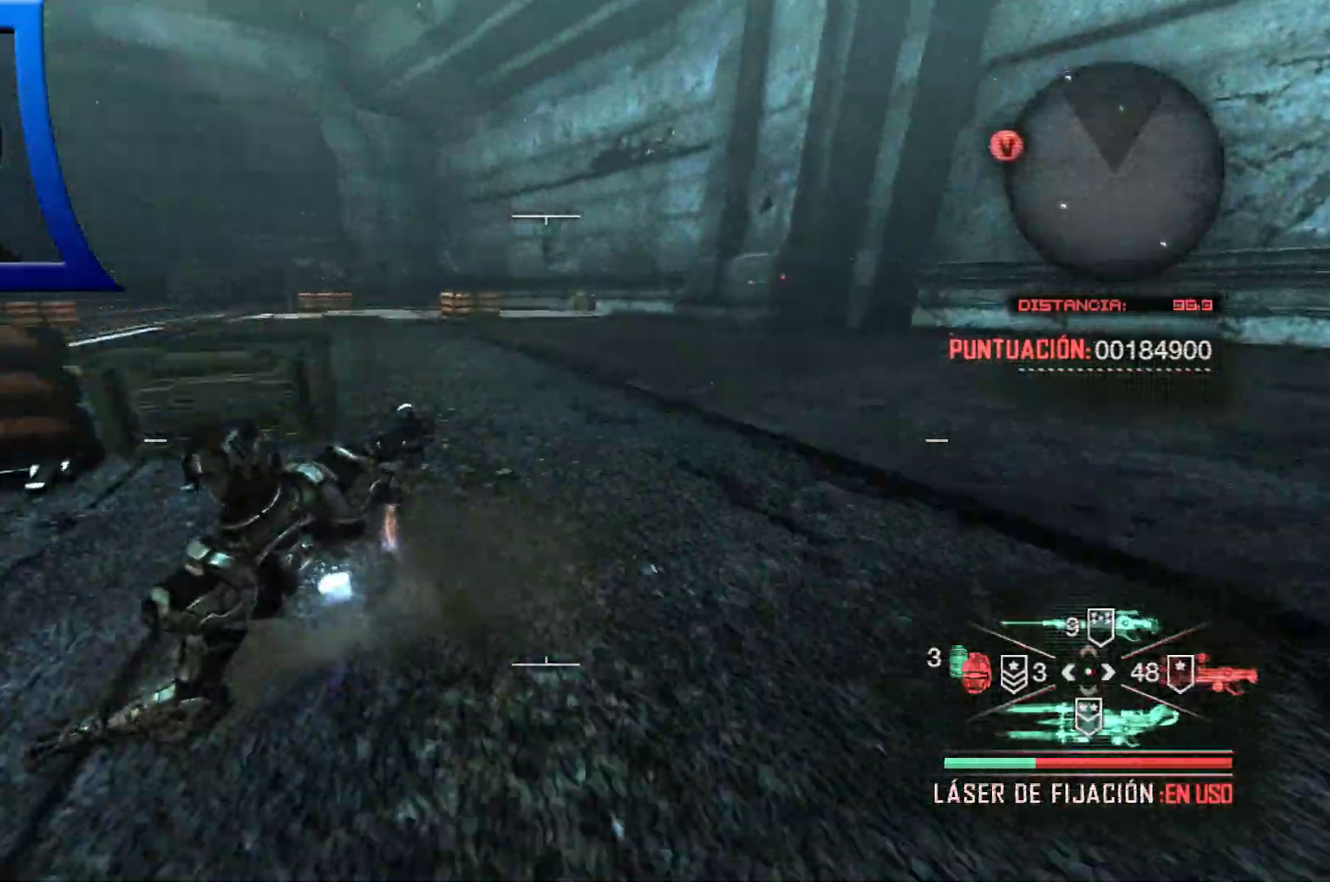
{"buttons": [], "left_stick": "up", "right_stick": "center", "events": [[233, "left_stick", "up"]]}
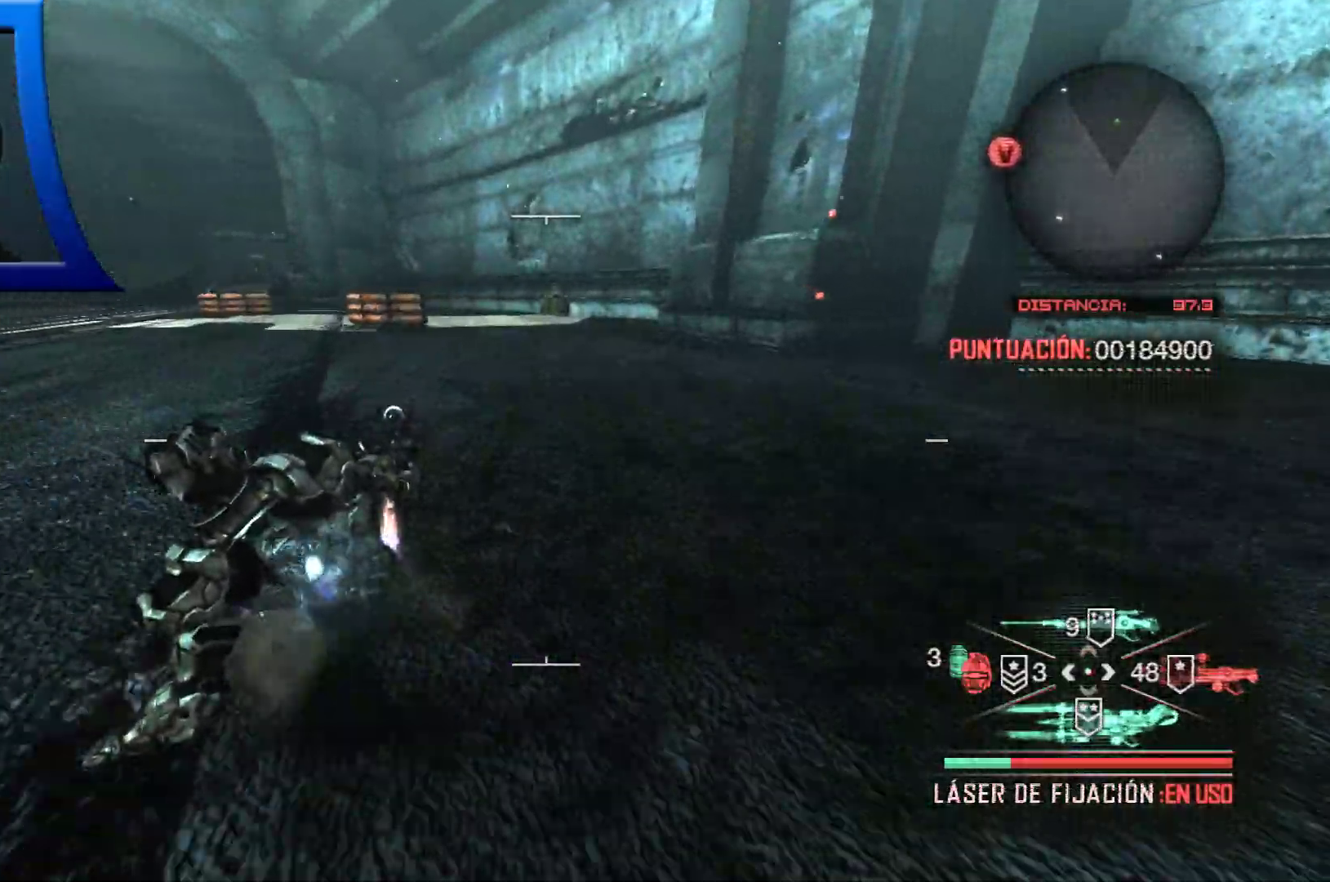
{"buttons": [], "left_stick": "up", "right_stick": "center", "events": []}
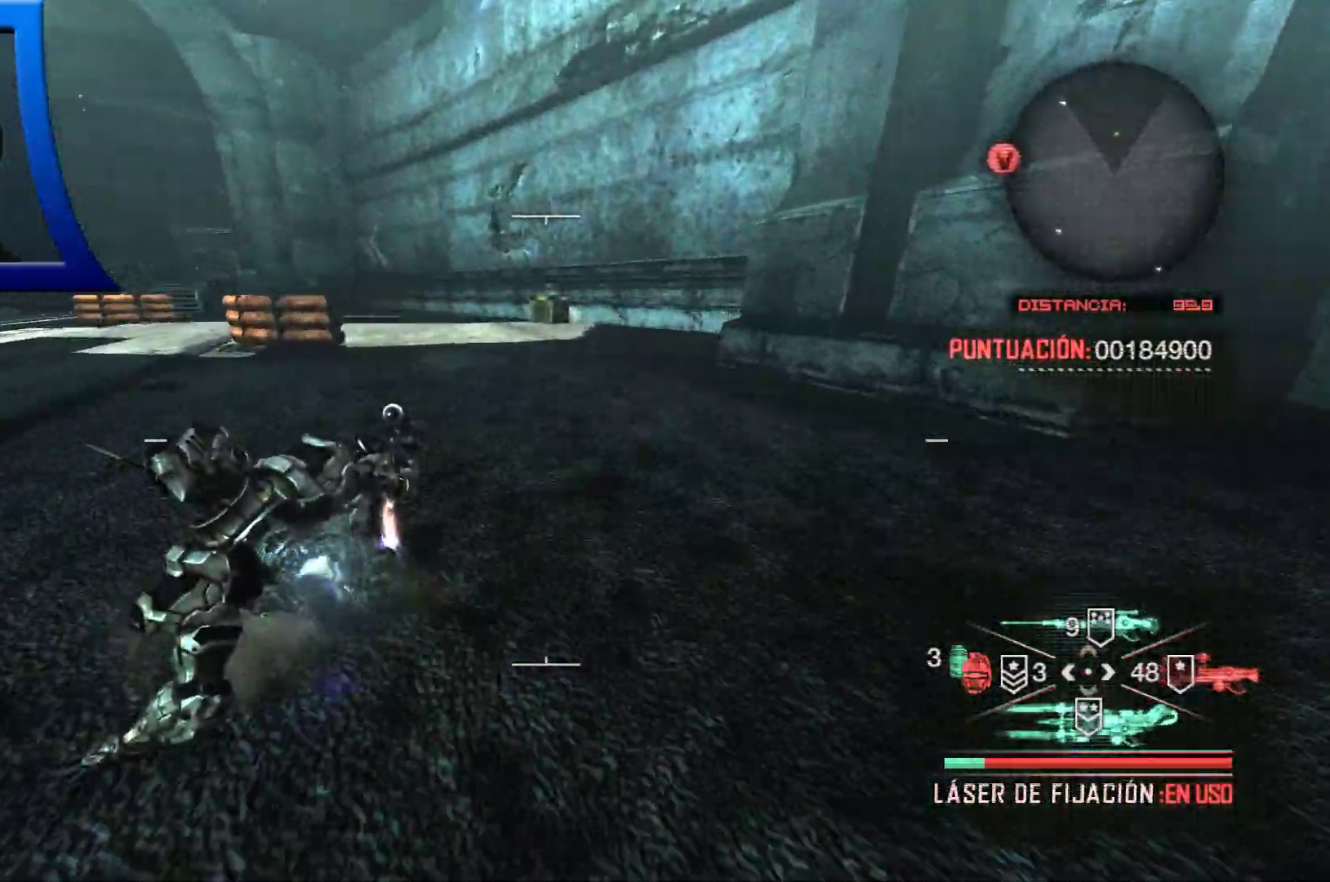
{"buttons": [], "left_stick": "up", "right_stick": "center"}
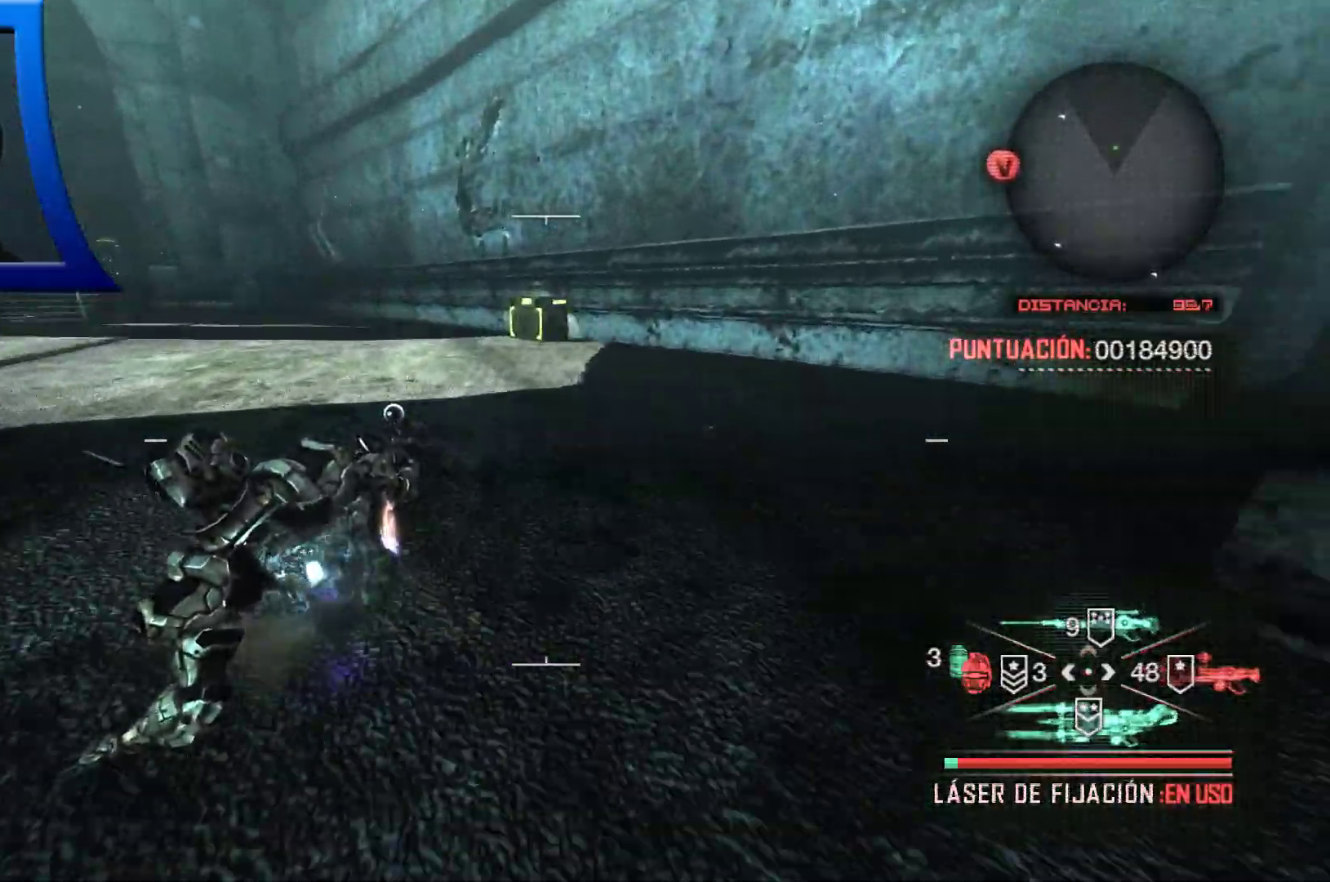
{"buttons": [], "left_stick": "up", "right_stick": "center", "events": []}
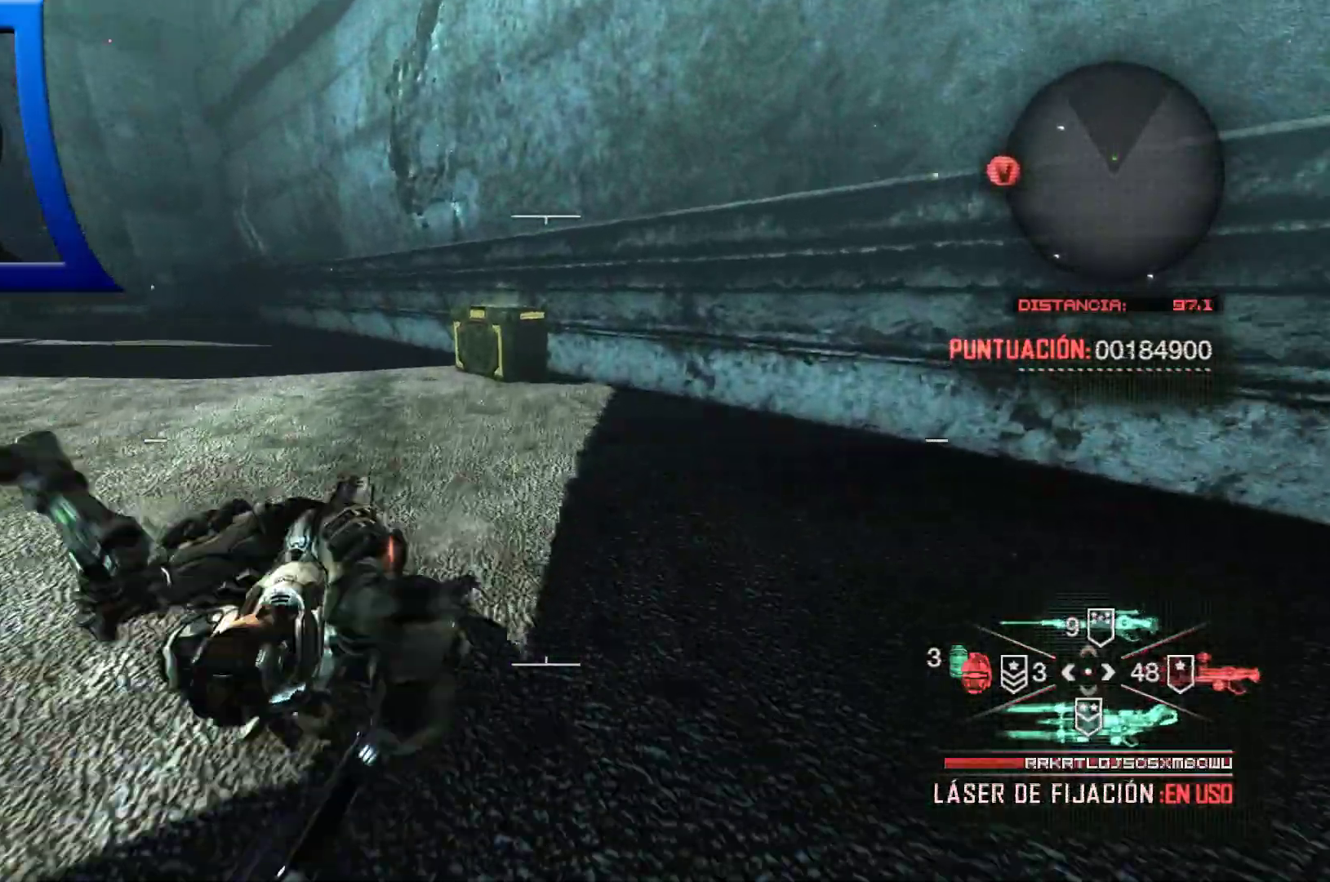
{"buttons": [], "left_stick": "up-left", "right_stick": "center", "events": [[333, "left_stick", "up-left"]]}
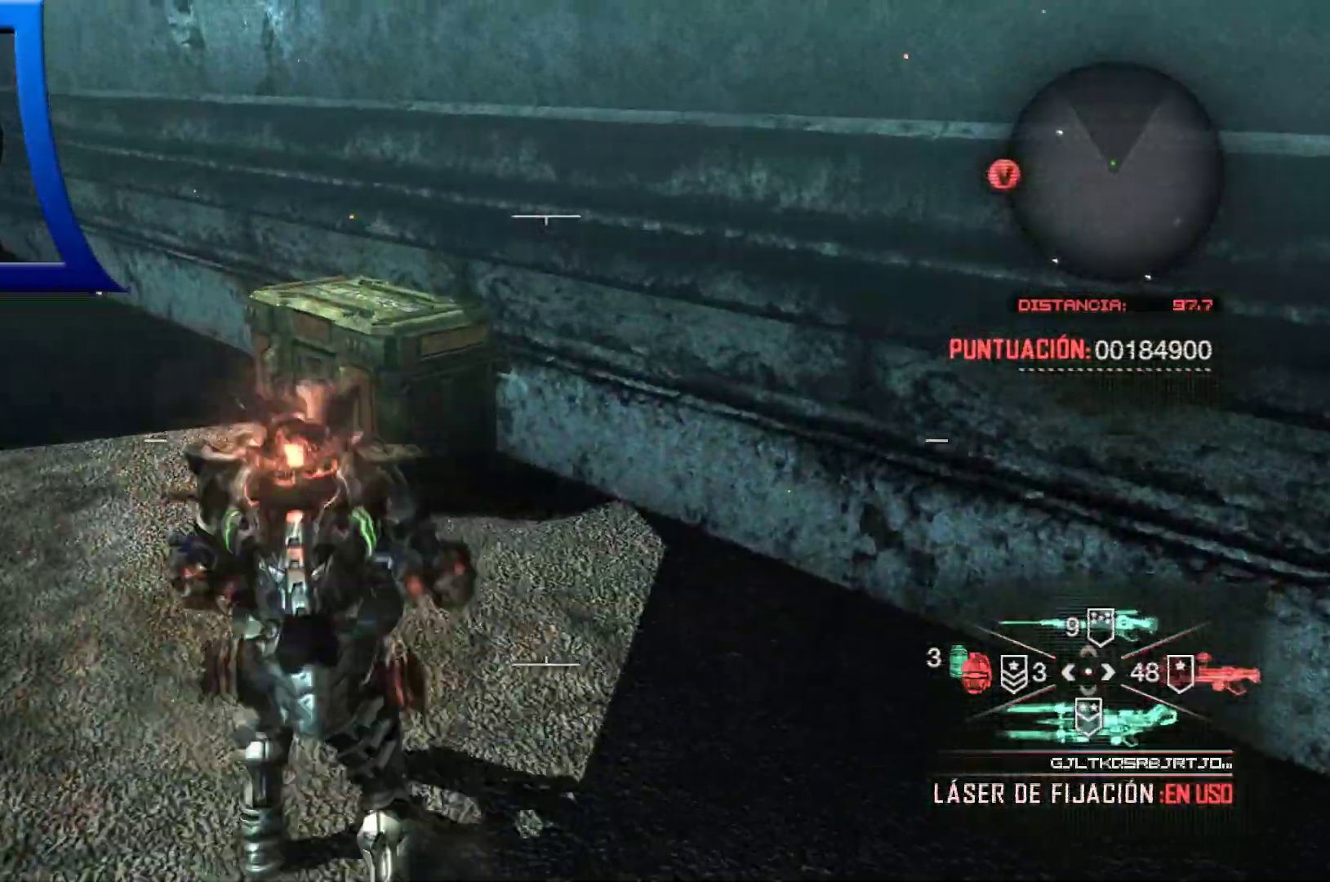
{"buttons": ["X"], "left_stick": "up", "right_stick": "center", "events": [[300, "left_stick", "up"], [500, "X", "down"]]}
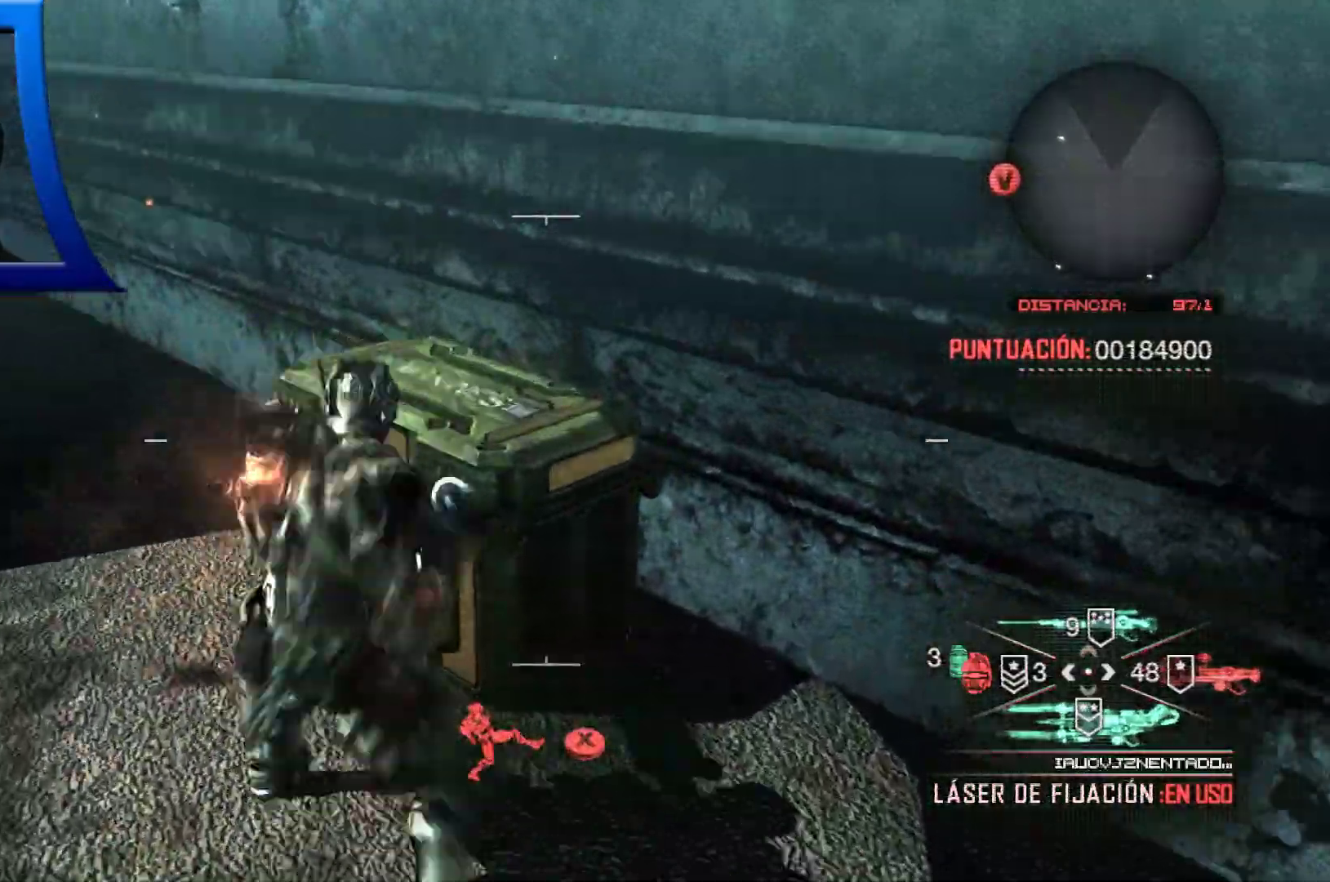
{"buttons": [], "left_stick": "center", "right_stick": "center", "events": [[67, "left_stick", "center"], [100, "X", "up"]]}
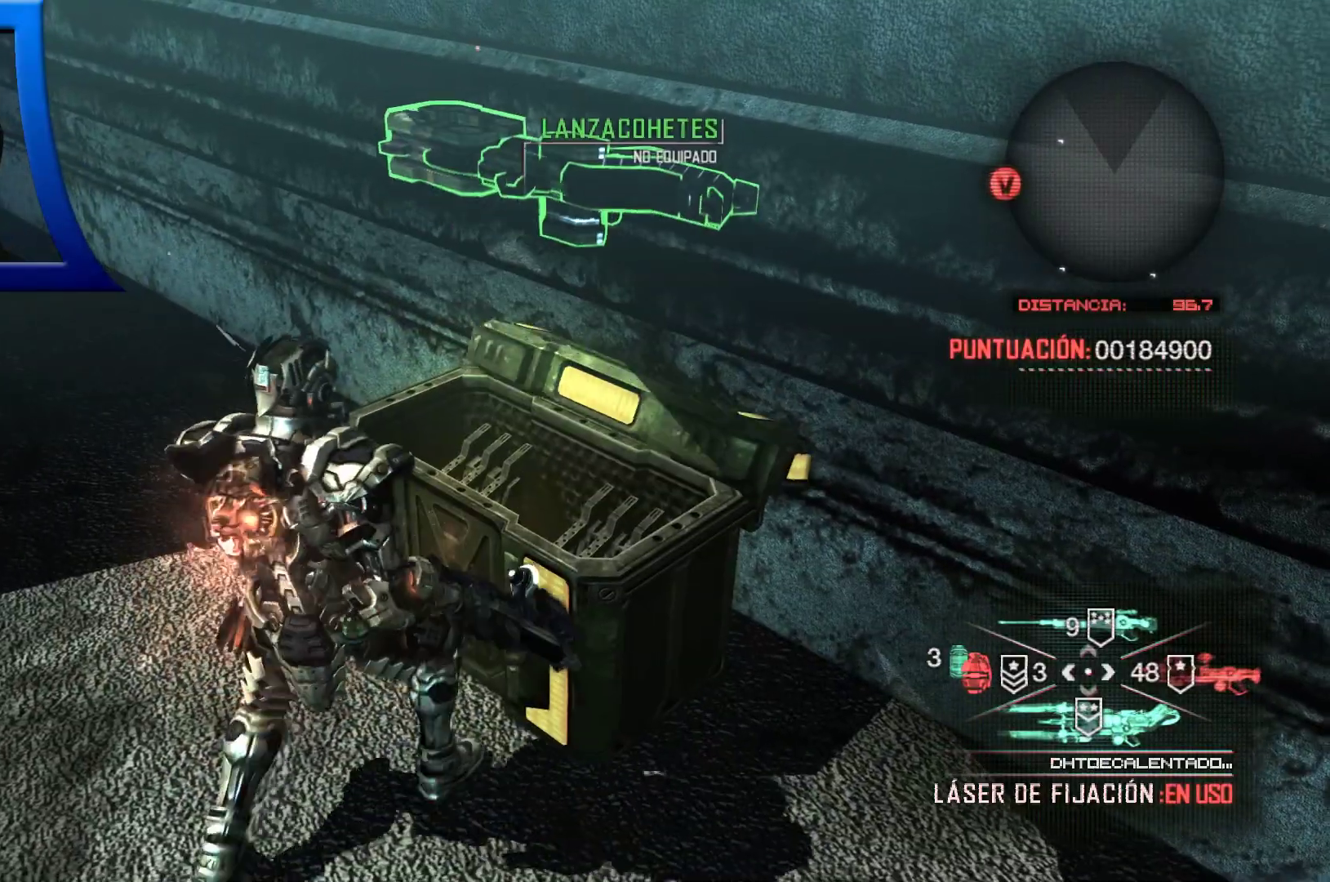
{"buttons": [], "left_stick": "center", "right_stick": "center", "events": []}
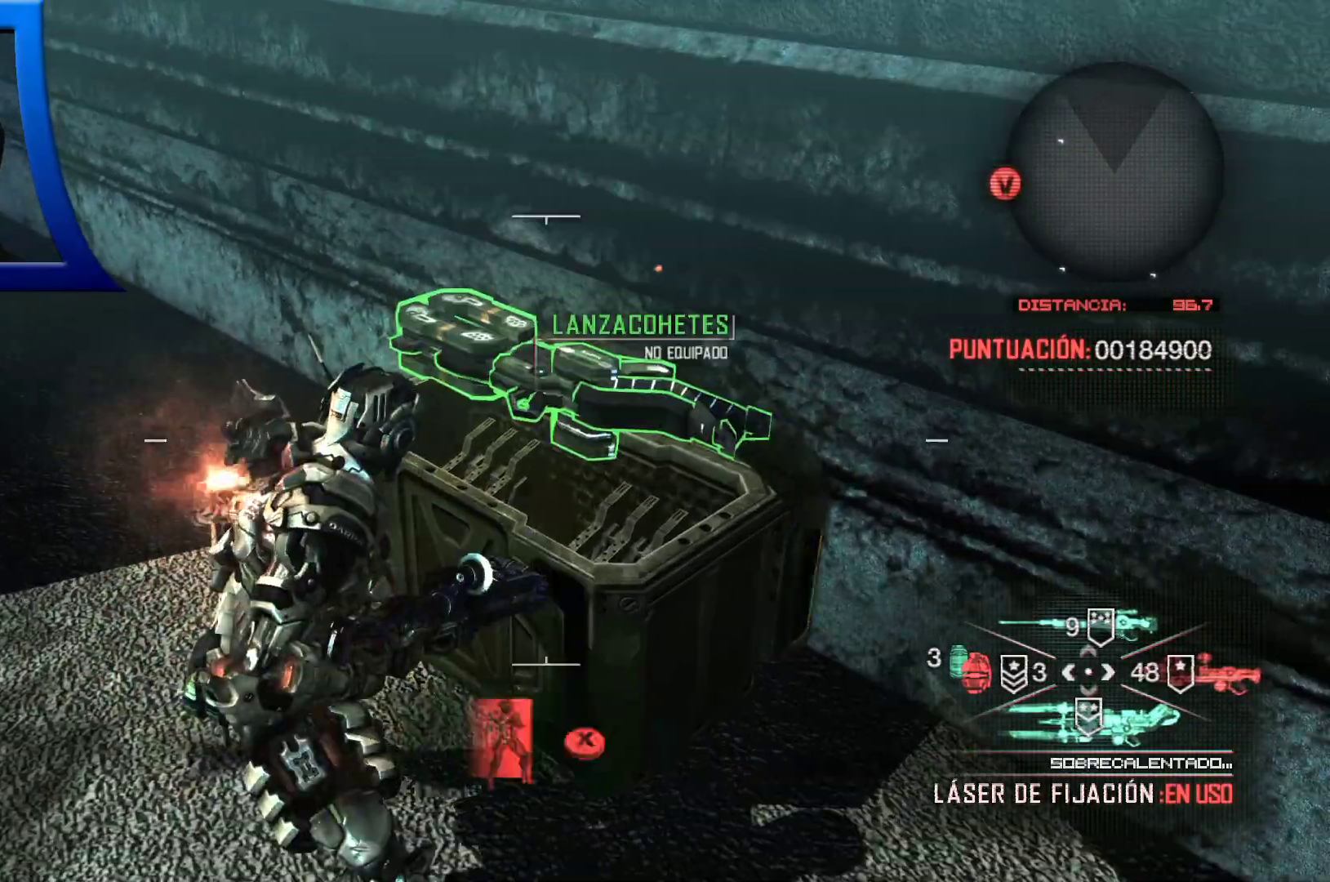
{"buttons": ["DPAD_UP"], "left_stick": "center", "right_stick": "center", "events": [[417, "DPAD_UP", "down"]]}
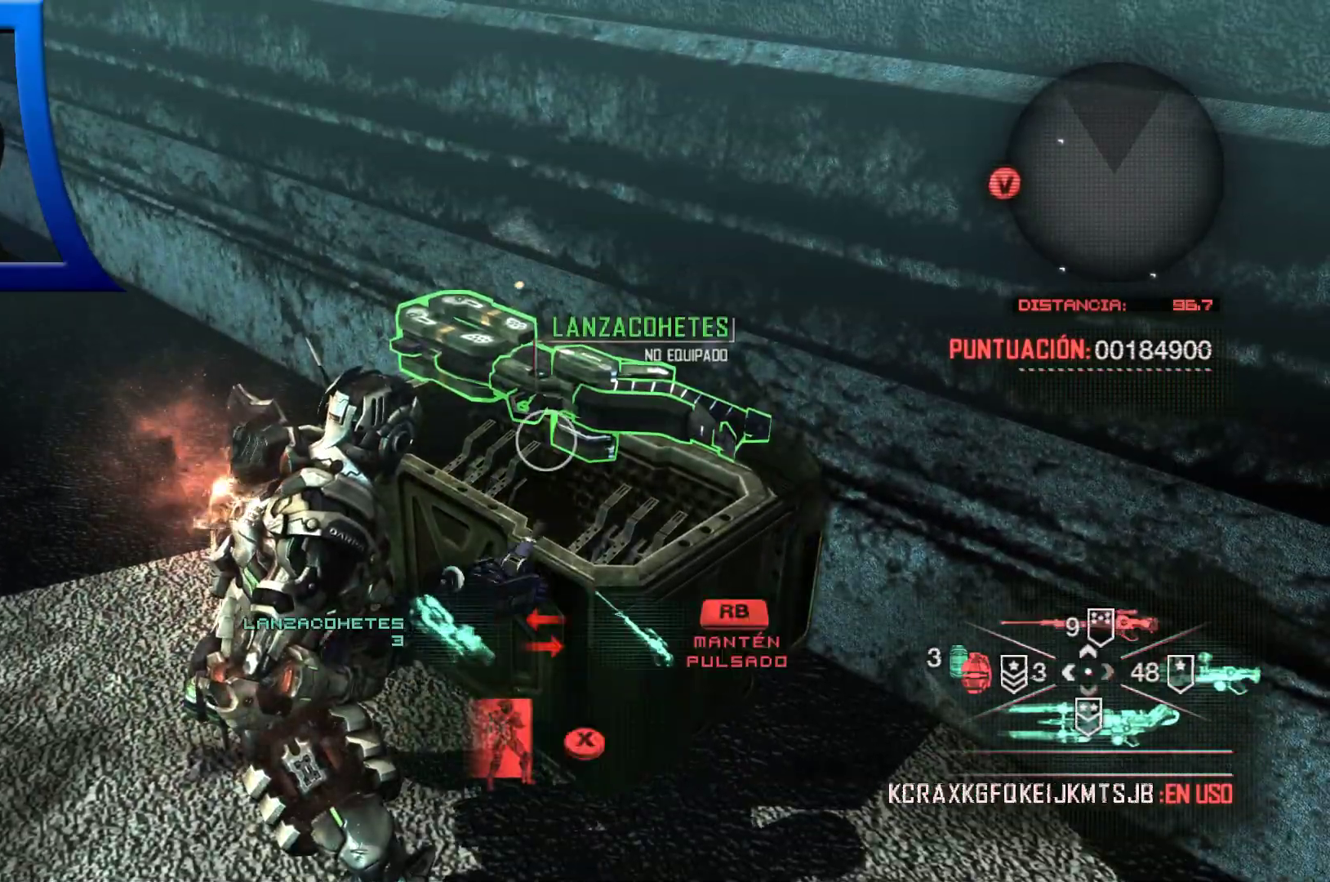
{"buttons": [], "left_stick": "center", "right_stick": "center", "events": [[17, "DPAD_UP", "up"]]}
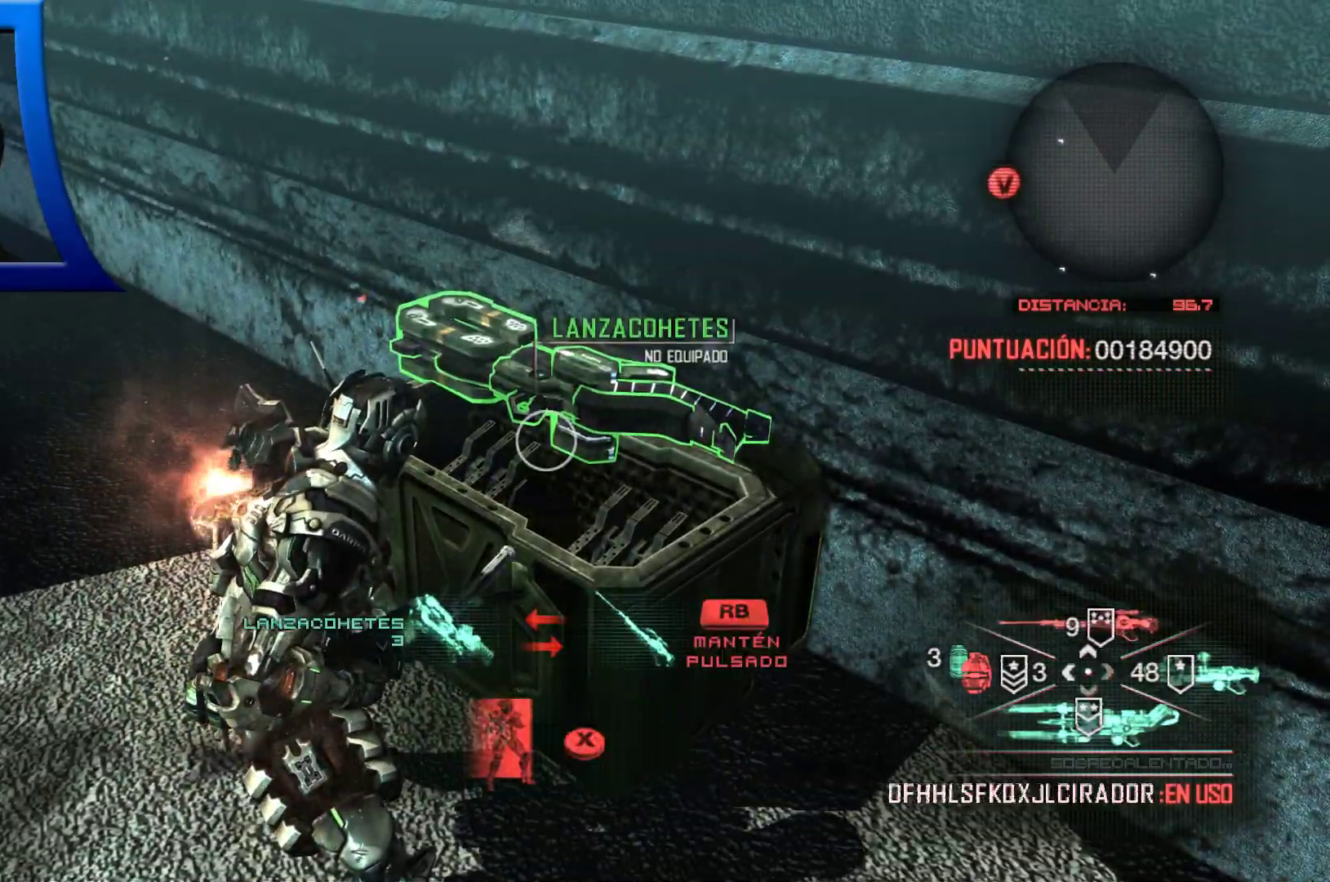
{"buttons": [], "left_stick": "center", "right_stick": "center", "events": []}
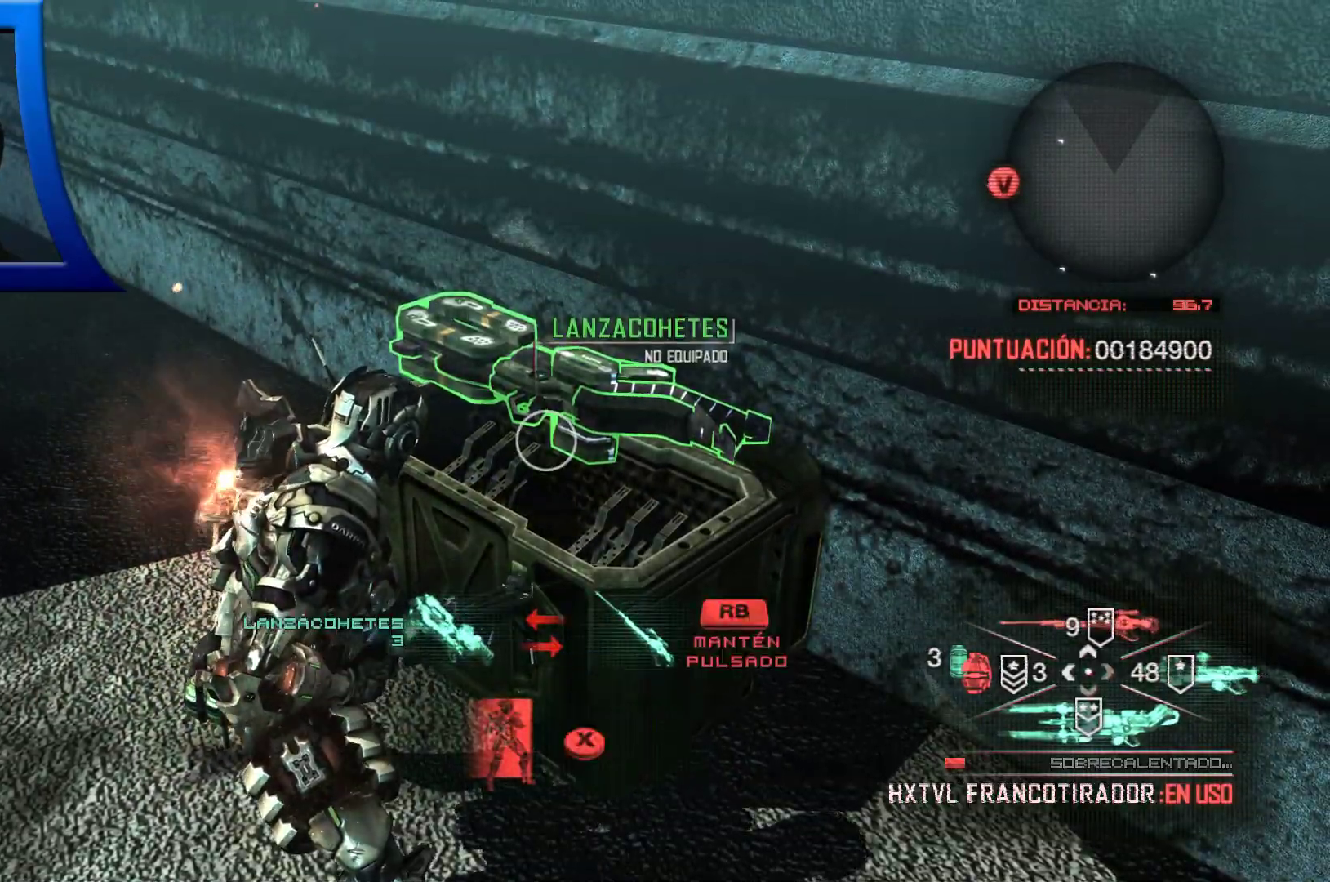
{"buttons": [], "left_stick": "center", "right_stick": "center", "events": []}
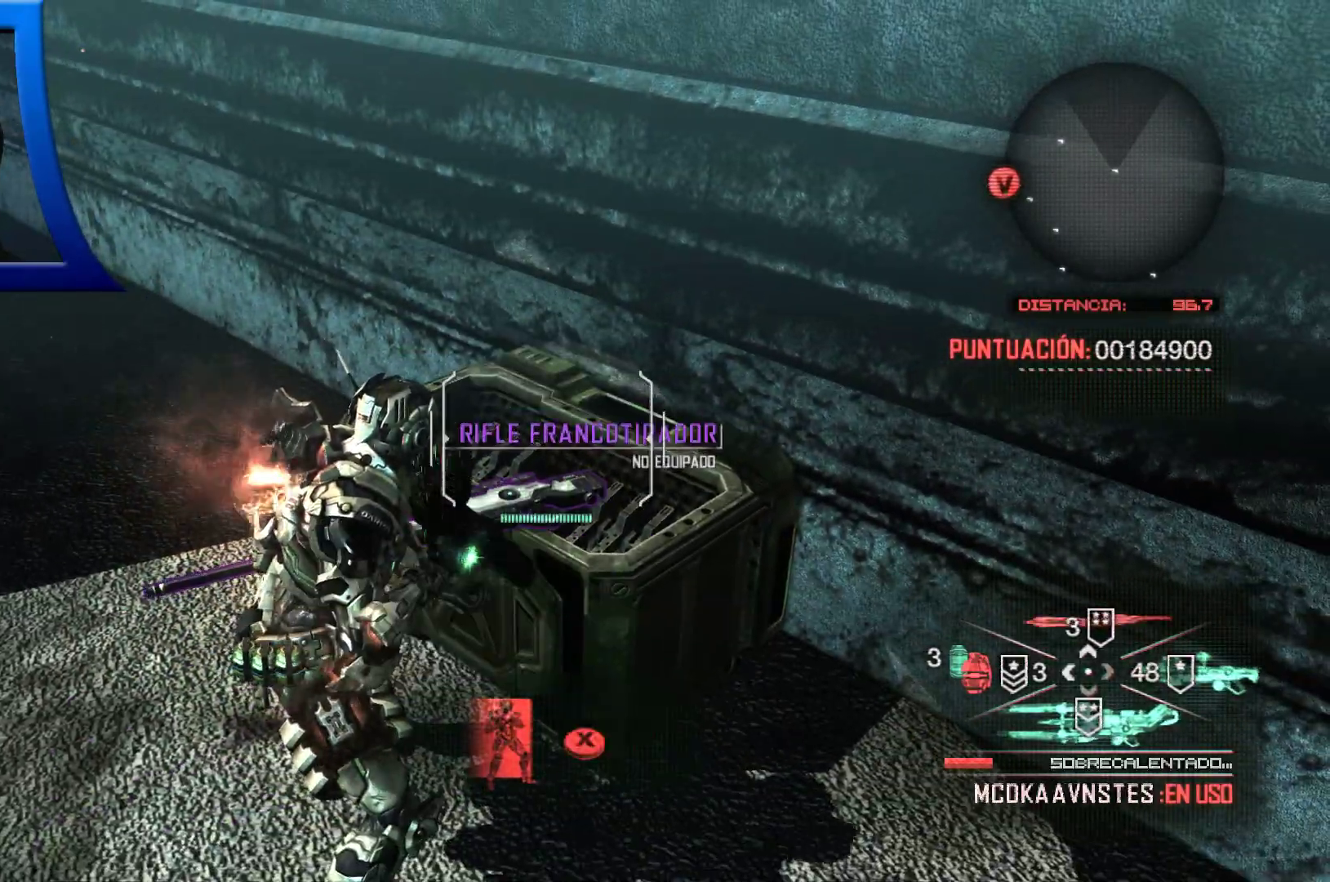
{"buttons": [], "left_stick": "up-left", "right_stick": "up-left", "events": [[33, "left_stick", "left"], [150, "right_stick", "left"], [433, "left_stick", "up-left"], [433, "right_stick", "up-left"]]}
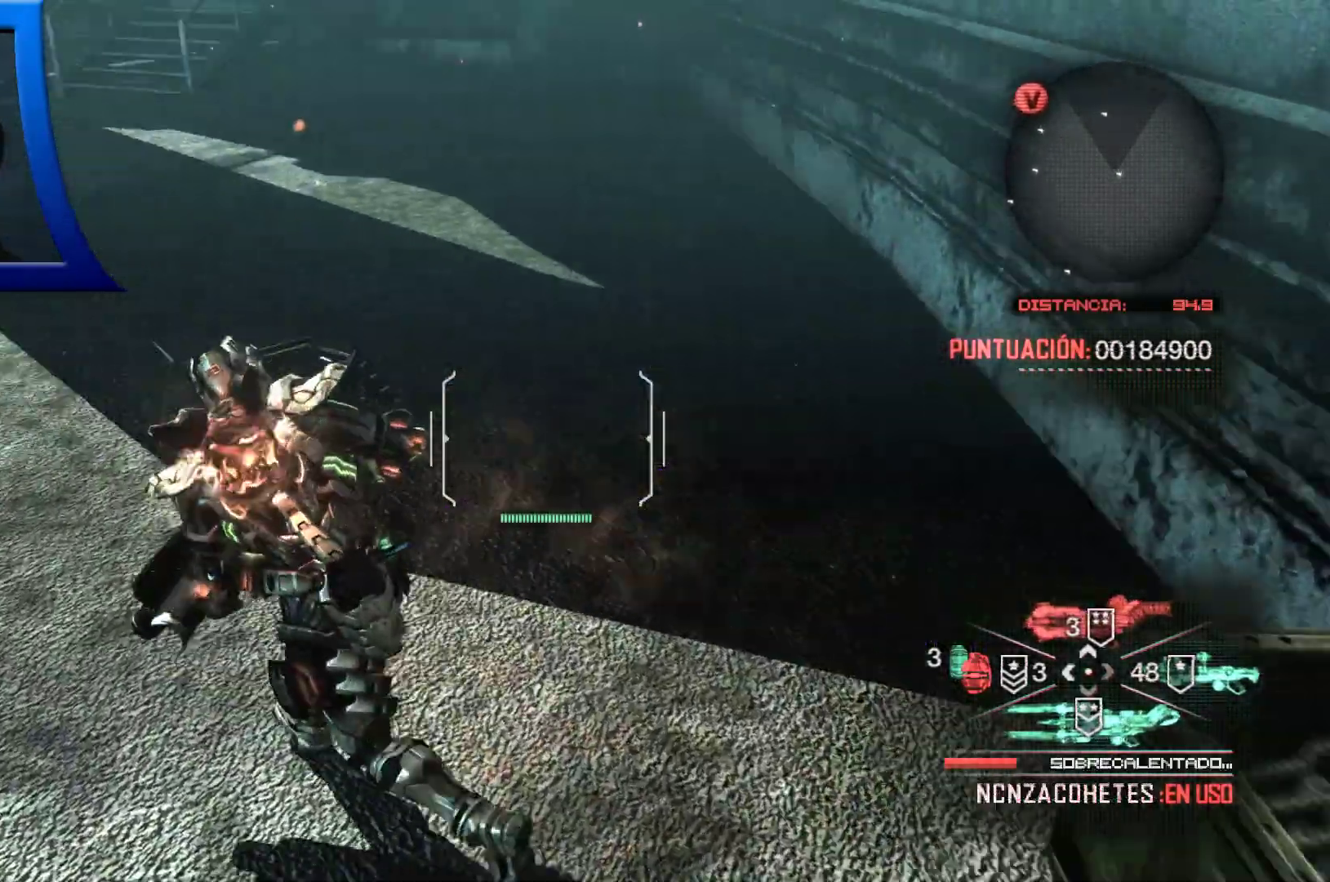
{"buttons": [], "left_stick": "up", "right_stick": "center", "events": [[67, "left_stick", "up"], [183, "right_stick", "center"]]}
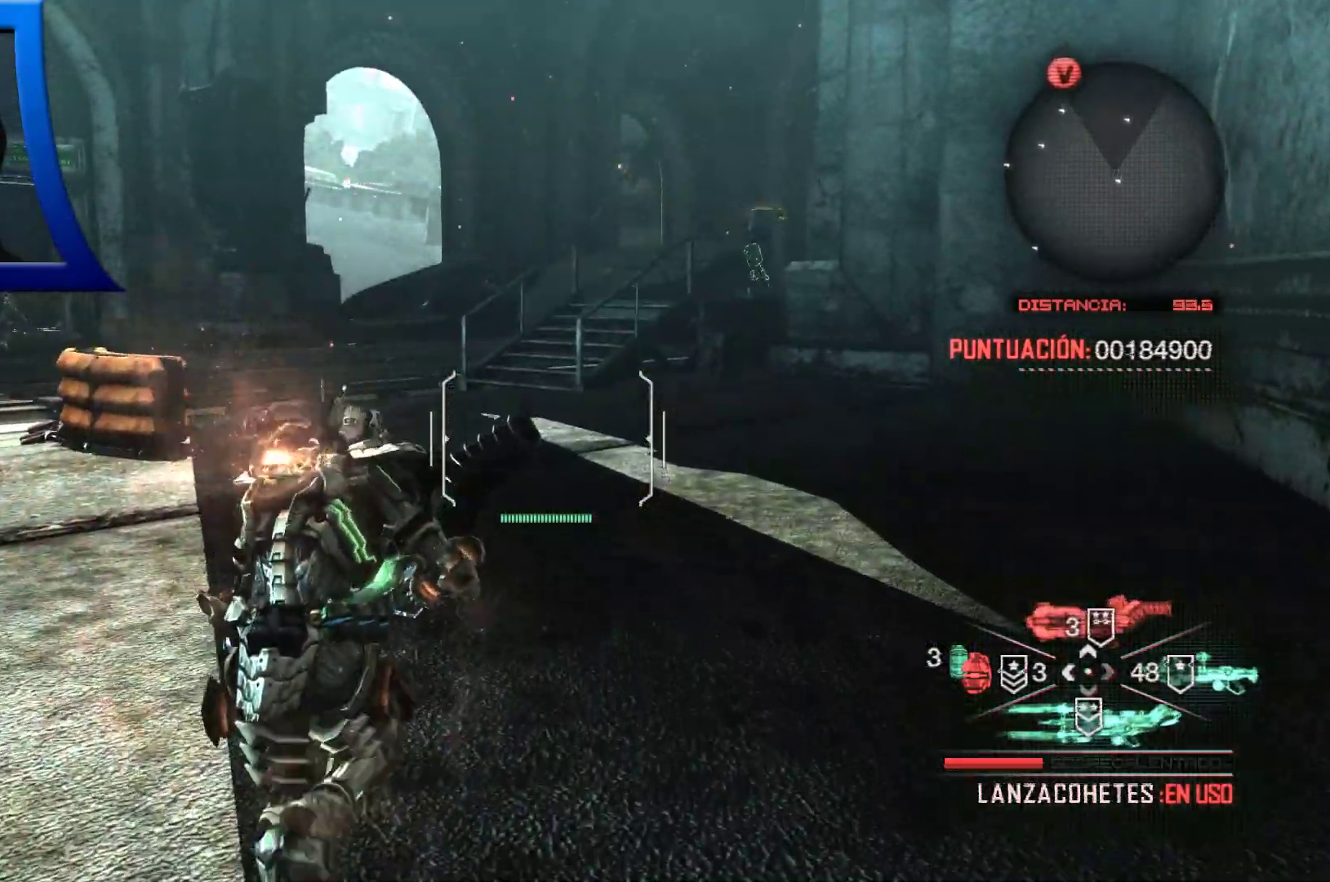
{"buttons": [], "left_stick": "up", "right_stick": "center", "events": [[100, "right_stick", "left"], [333, "right_stick", "center"]]}
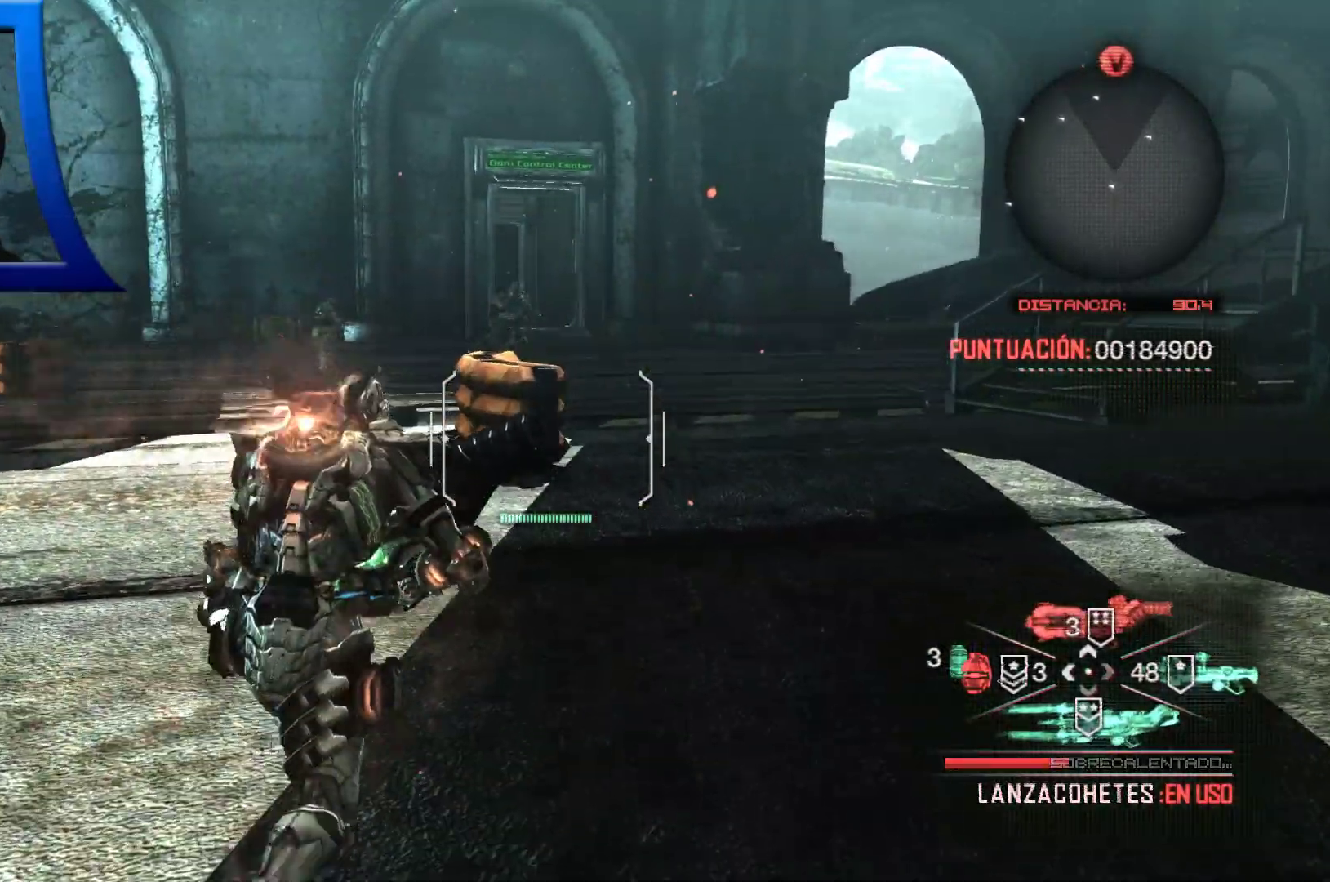
{"buttons": [], "left_stick": "up", "right_stick": "center", "events": []}
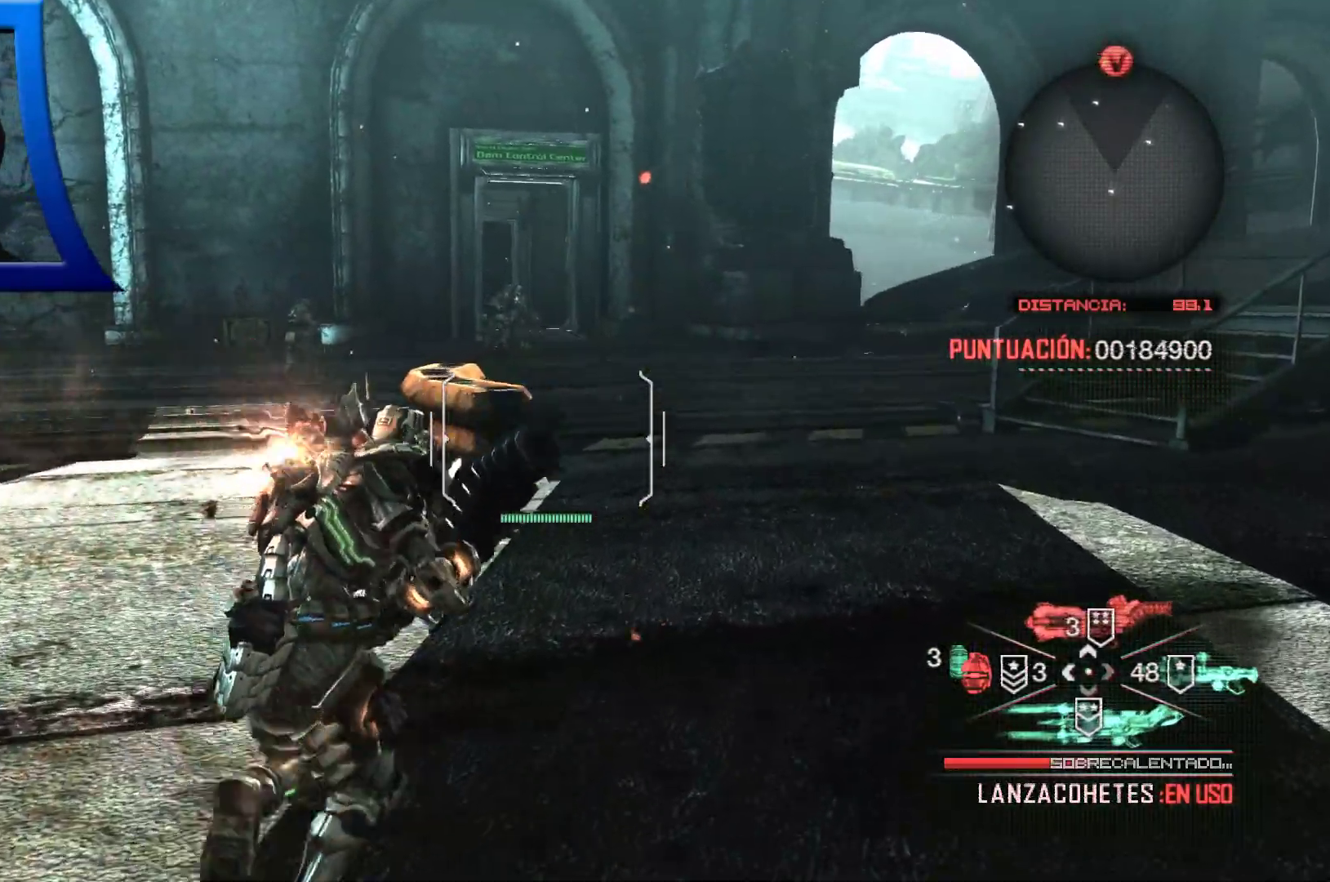
{"buttons": [], "left_stick": "up", "right_stick": "center", "events": [[33, "right_stick", "right"], [250, "right_stick", "center"], [400, "L1", "down"], [450, "L1", "up"]]}
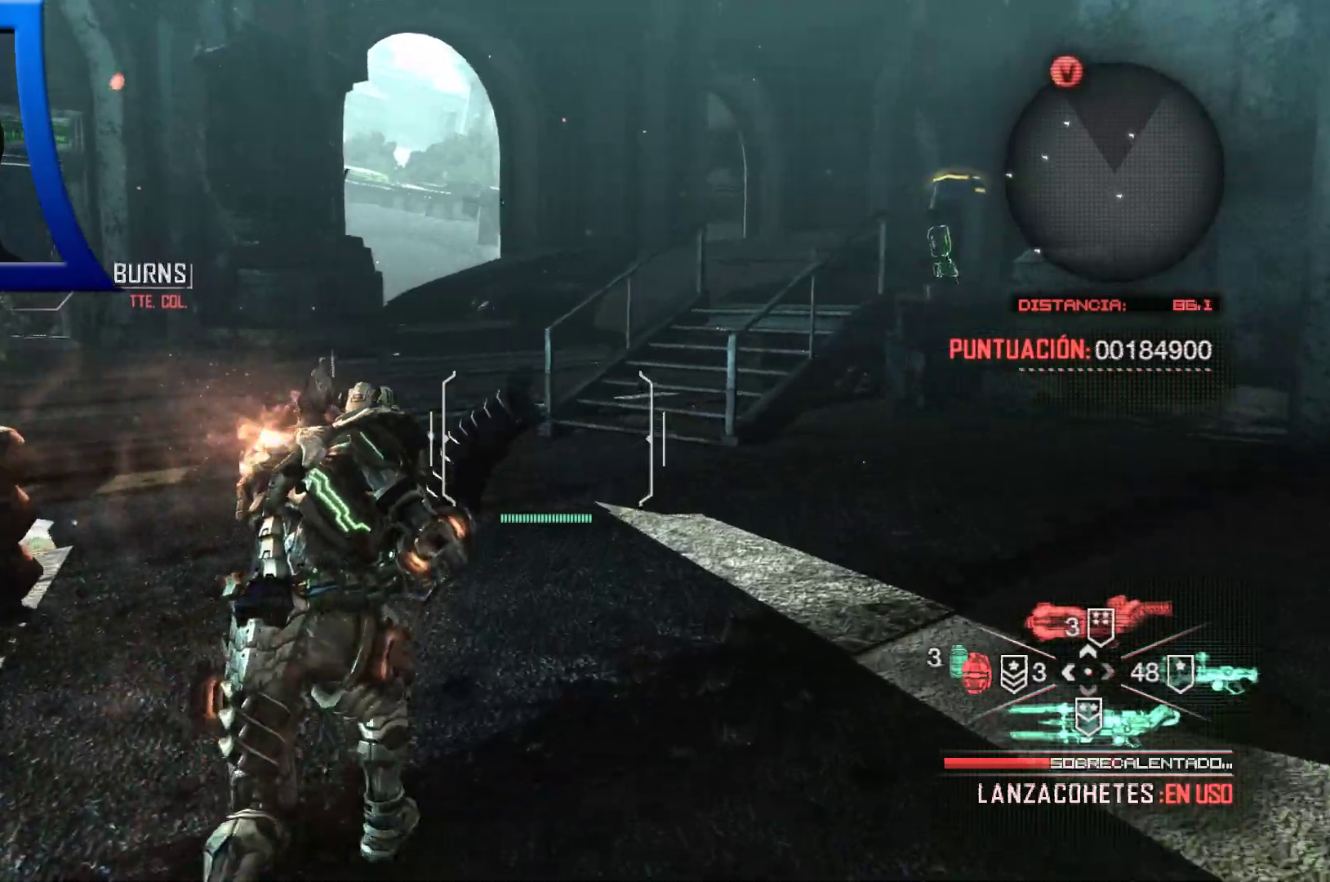
{"buttons": [], "left_stick": "up", "right_stick": "center", "events": [[50, "L1", "down"], [117, "L1", "up"]]}